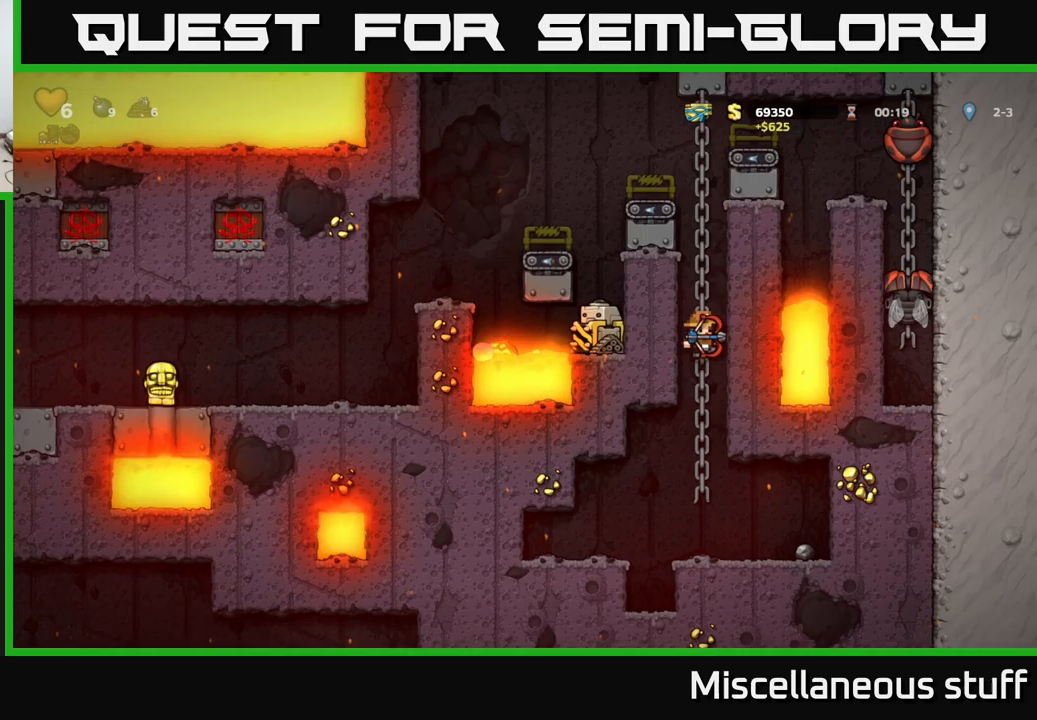
Gameplay with a controller (Xbox layout); each line is a JSON object with the inputs held at the frame after it. "events" lists button and stick changes between this image and that frame as [ms after this image, input, new state], when the widget could be followed in between. Not read: right_stick.
{"buttons": ["DPAD_UP"], "left_stick": "center", "events": [[117, "A", "down"], [300, "A", "up"]]}
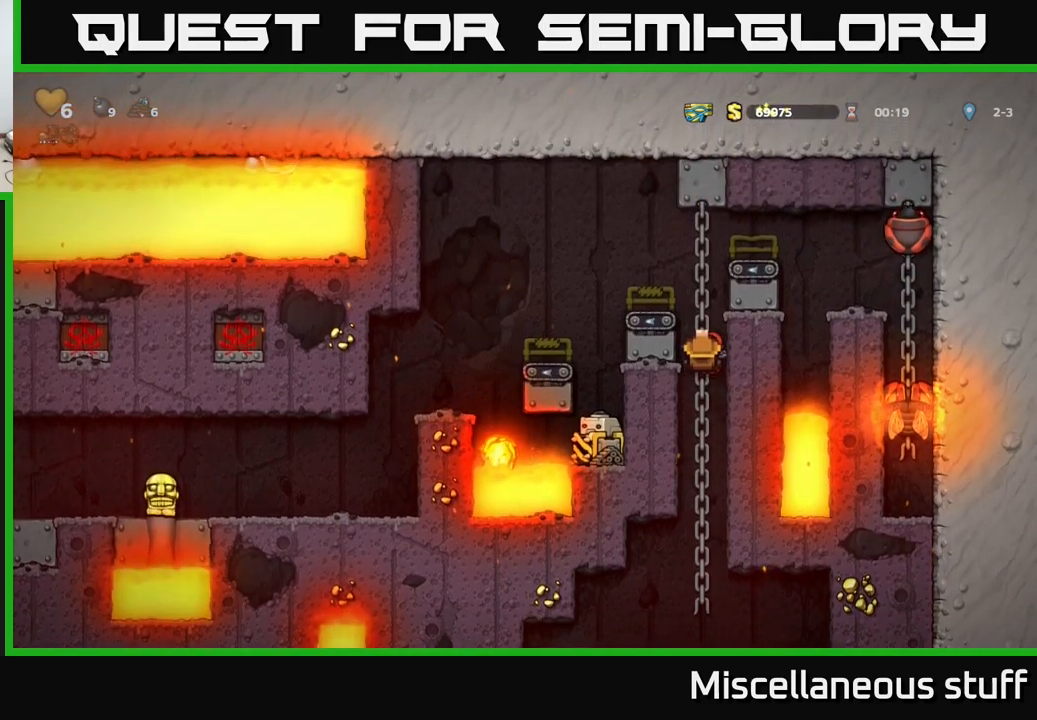
{"buttons": ["DPAD_LEFT"], "left_stick": "center", "events": [[217, "A", "down"], [233, "DPAD_LEFT", "down"], [283, "DPAD_UP", "up"], [467, "A", "up"]]}
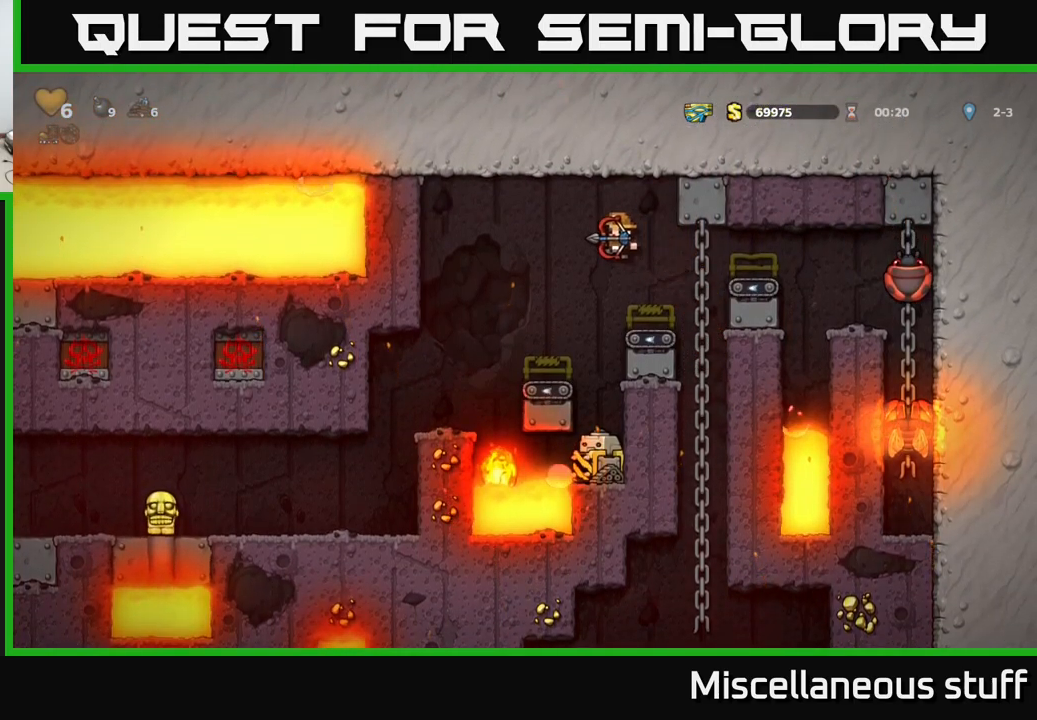
{"buttons": ["DPAD_LEFT"], "left_stick": "center", "events": [[267, "DPAD_LEFT", "up"], [400, "DPAD_LEFT", "down"]]}
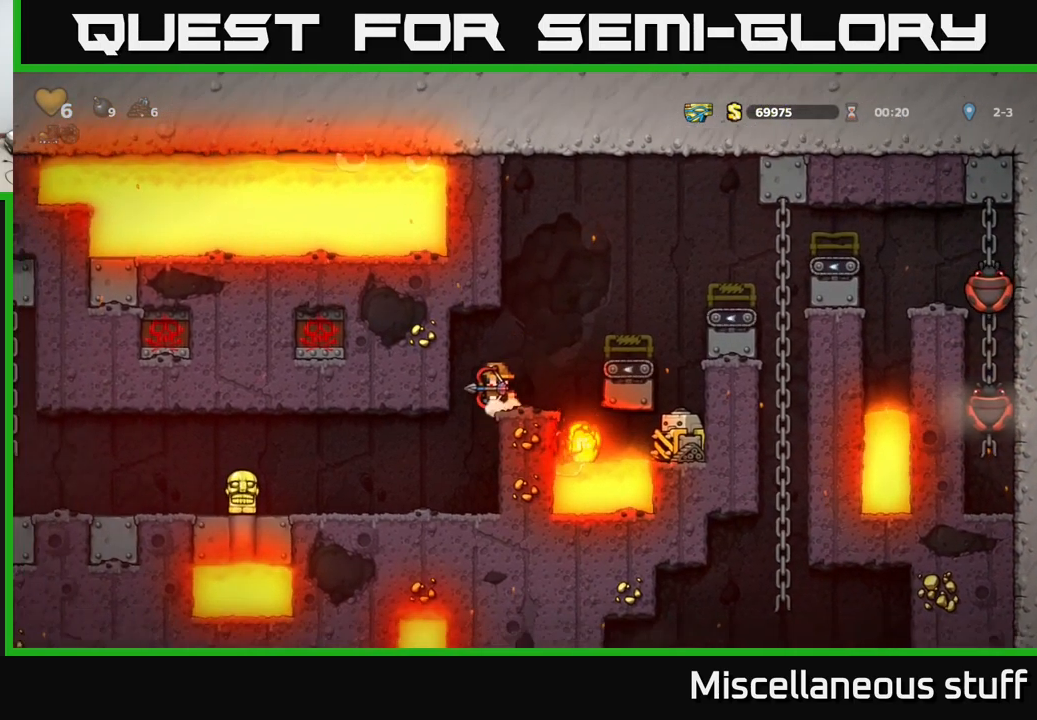
{"buttons": ["DPAD_LEFT"], "left_stick": "center", "events": [[133, "DPAD_LEFT", "up"], [400, "DPAD_LEFT", "down"]]}
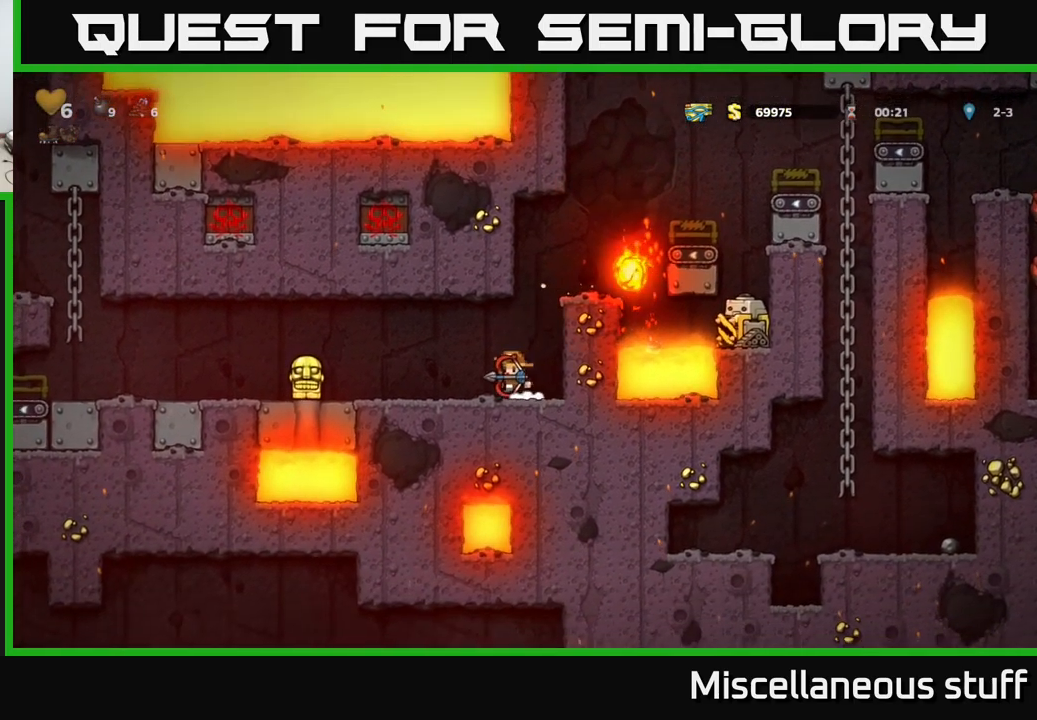
{"buttons": ["DPAD_LEFT"], "left_stick": "center", "events": []}
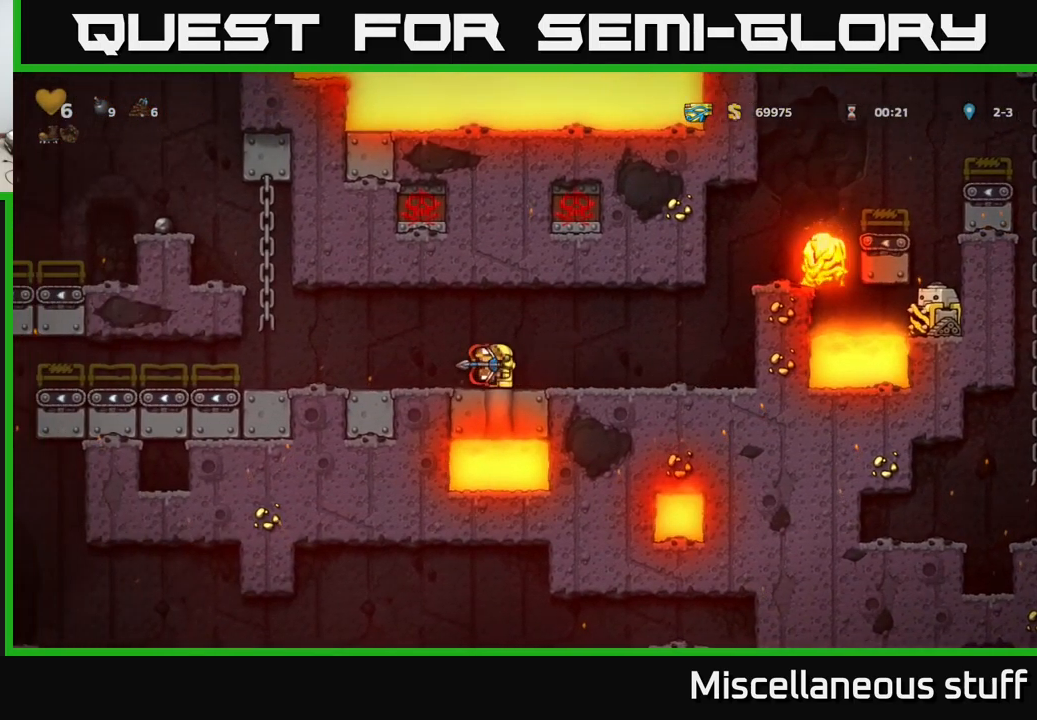
{"buttons": ["DPAD_LEFT"], "left_stick": "center", "events": [[233, "A", "down"], [417, "A", "up"]]}
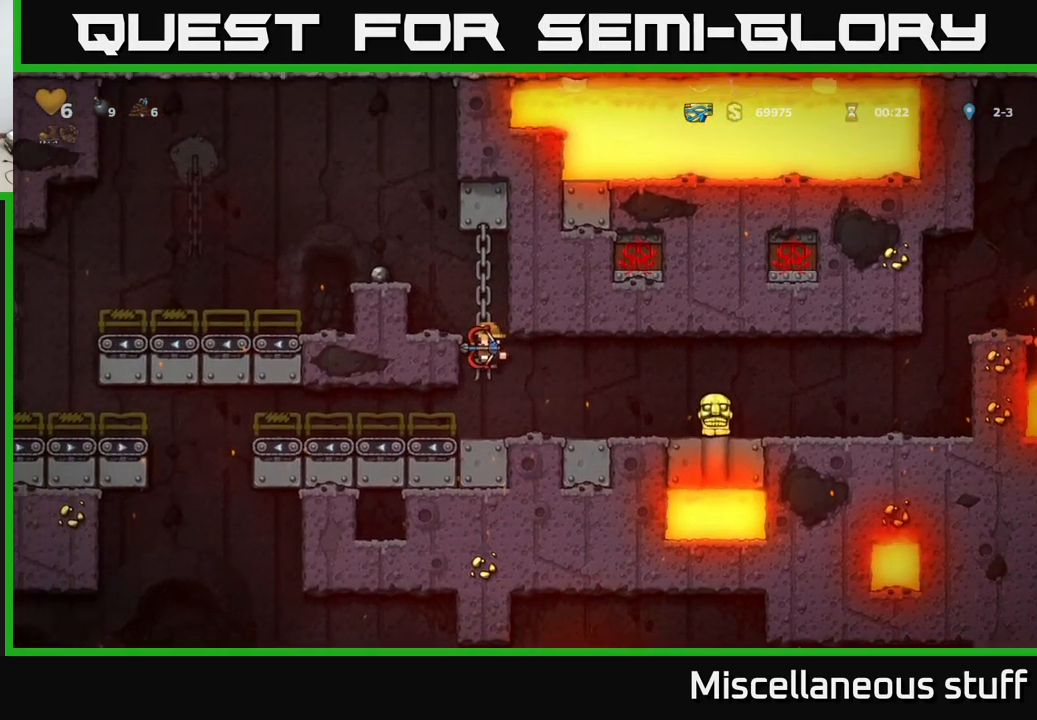
{"buttons": ["DPAD_LEFT"], "left_stick": "center", "events": [[17, "DPAD_UP", "down"], [33, "DPAD_LEFT", "up"], [67, "A", "down"], [183, "DPAD_LEFT", "down"], [233, "DPAD_UP", "up"], [333, "A", "up"]]}
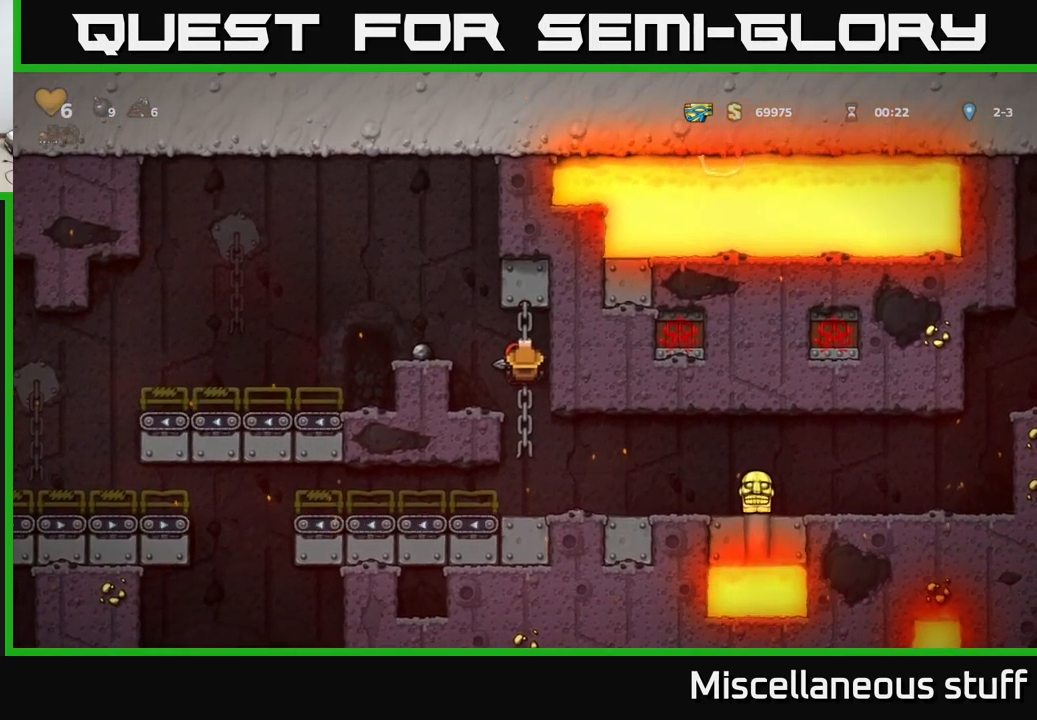
{"buttons": [], "left_stick": "center", "events": [[67, "A", "down"], [333, "A", "up"], [433, "DPAD_LEFT", "up"]]}
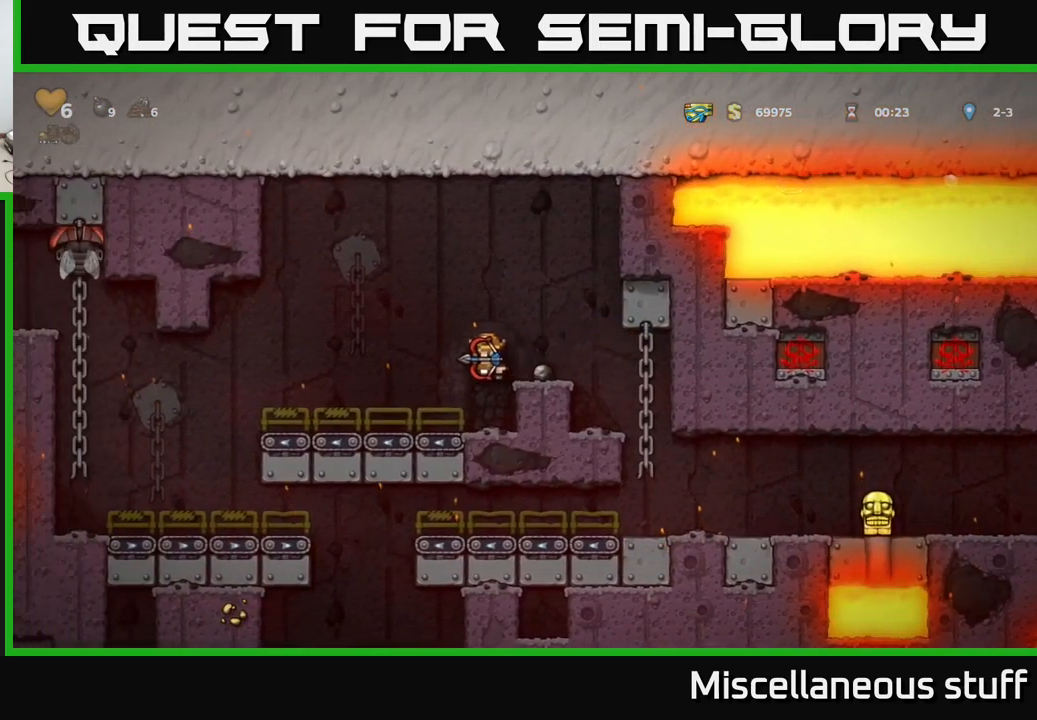
{"buttons": [], "left_stick": "center", "events": []}
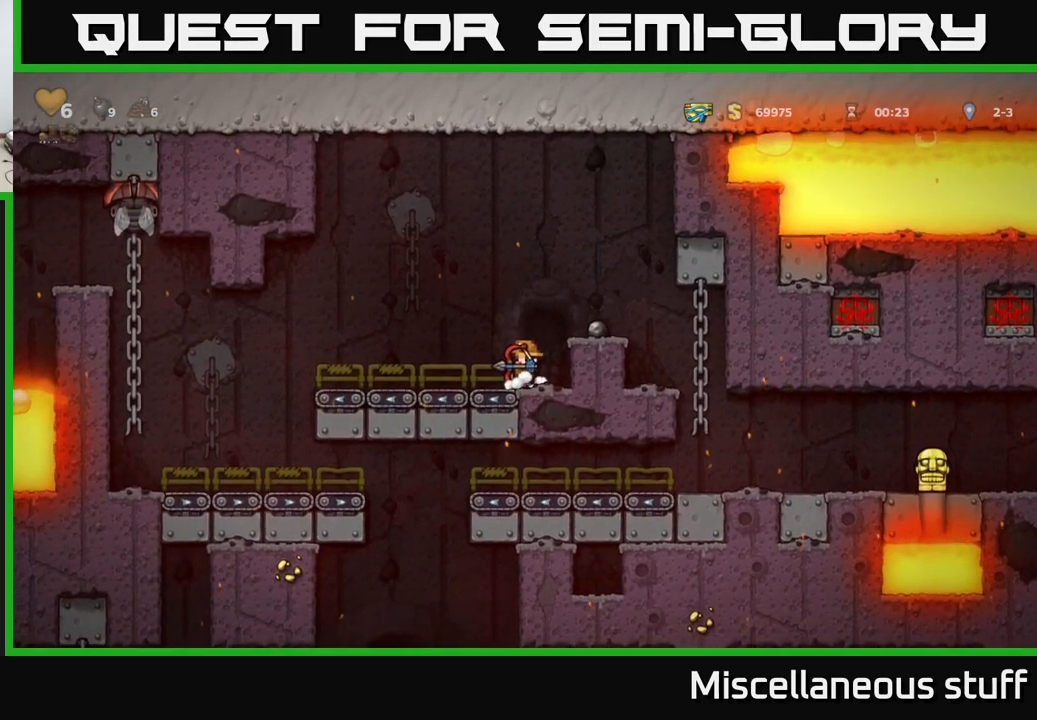
{"buttons": [], "left_stick": "center", "events": []}
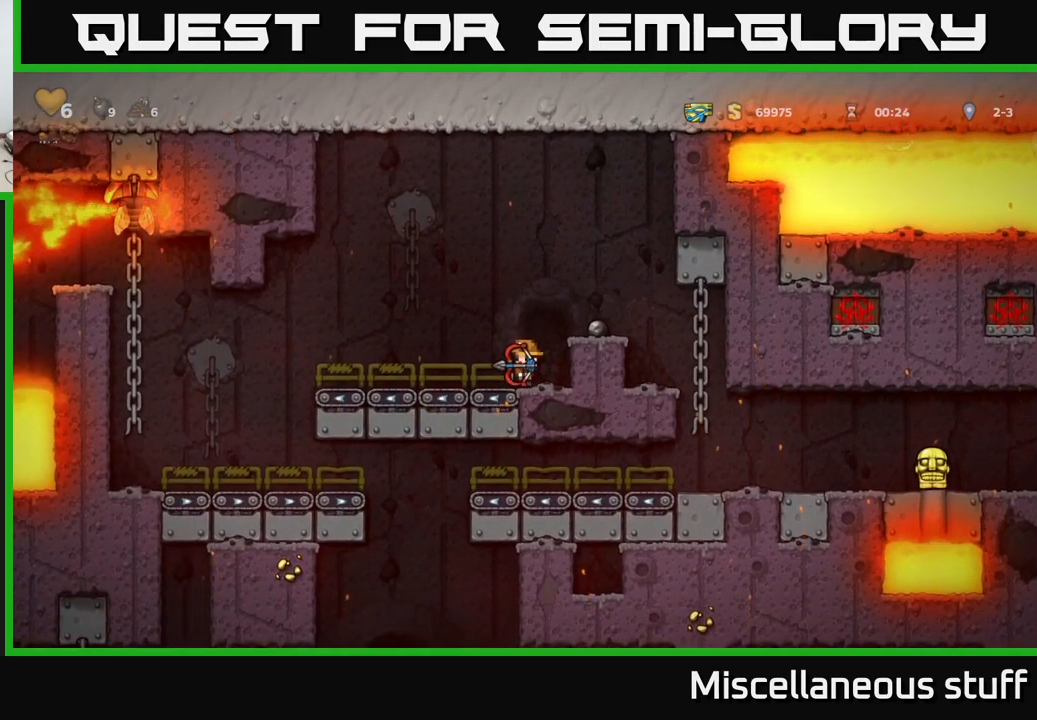
{"buttons": ["DPAD_DOWN"], "left_stick": "center", "events": [[167, "DPAD_DOWN", "down"]]}
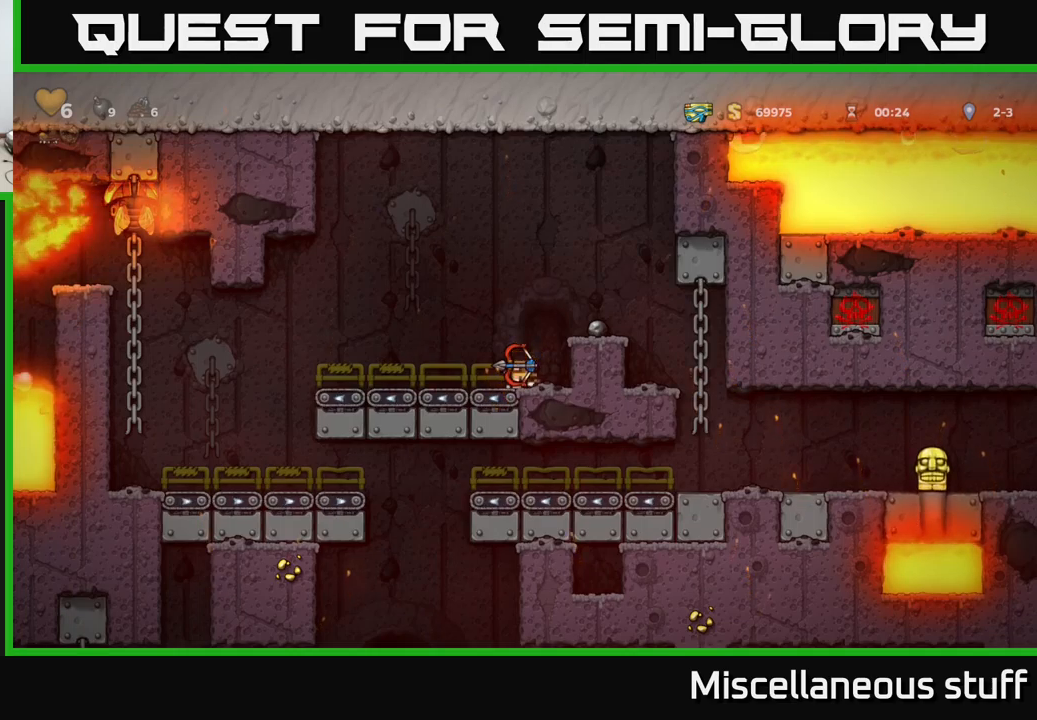
{"buttons": ["DPAD_DOWN"], "left_stick": "center", "events": []}
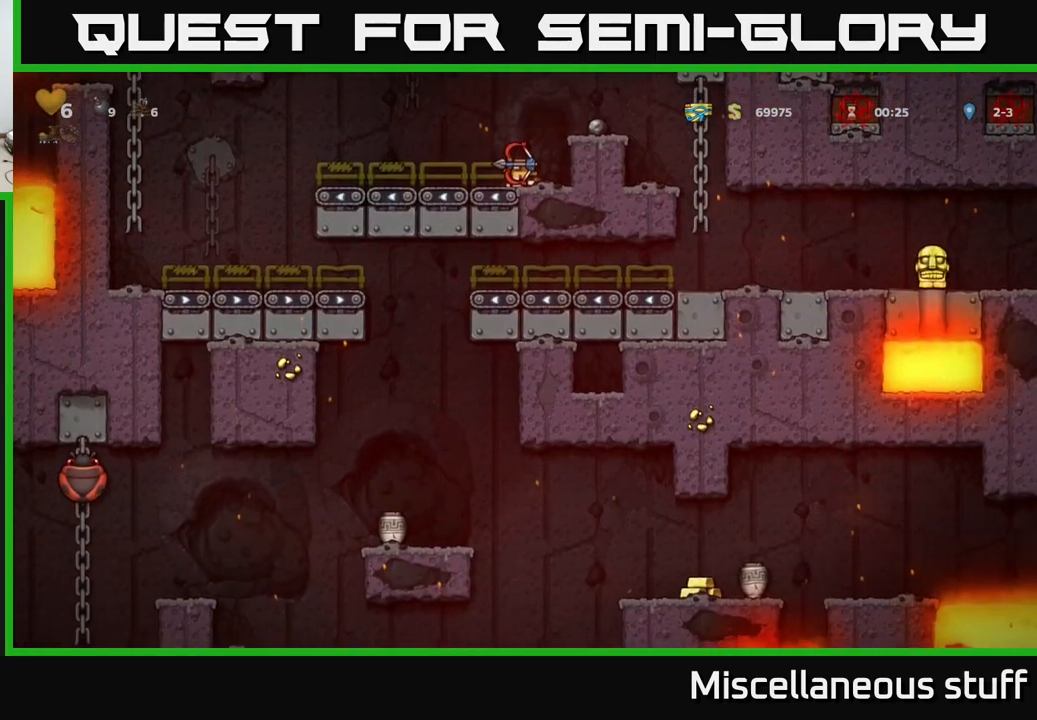
{"buttons": ["DPAD_DOWN"], "left_stick": "center", "events": []}
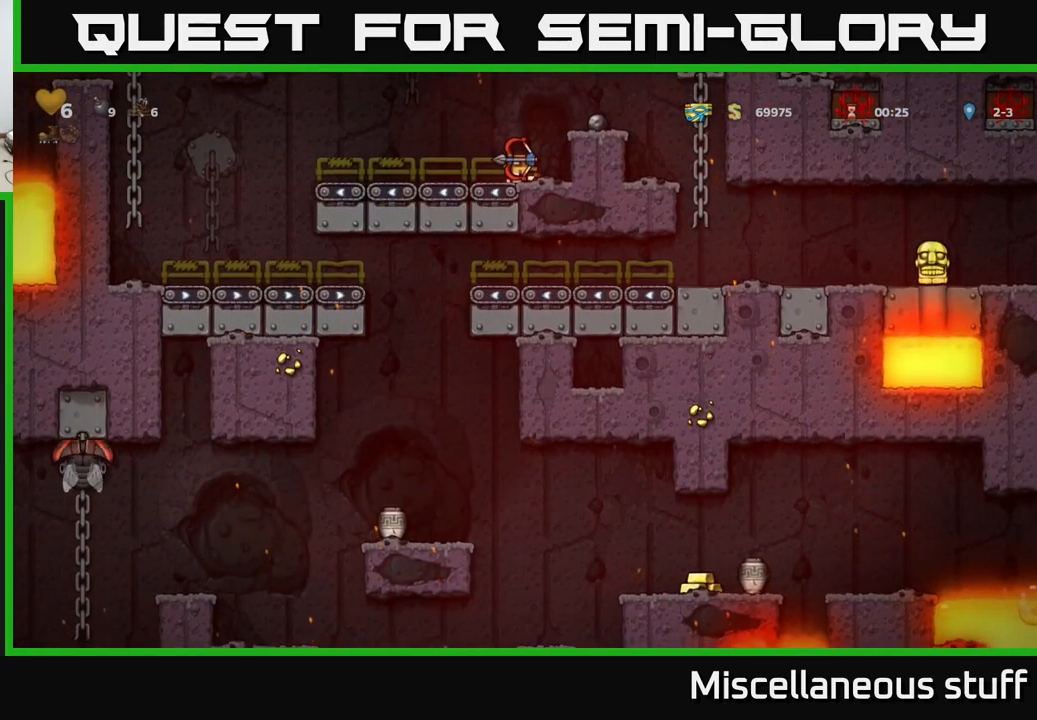
{"buttons": ["DPAD_DOWN"], "left_stick": "center", "events": []}
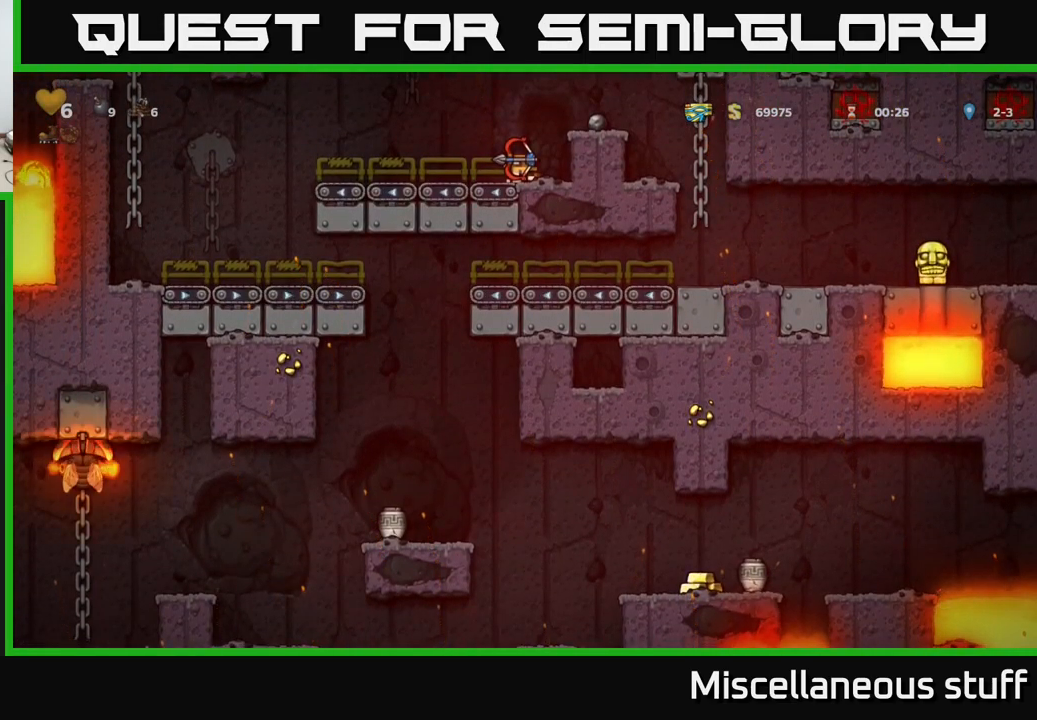
{"buttons": ["DPAD_LEFT"], "left_stick": "center", "events": [[134, "DPAD_DOWN", "up"], [150, "DPAD_LEFT", "down"], [217, "A", "down"], [367, "A", "up"]]}
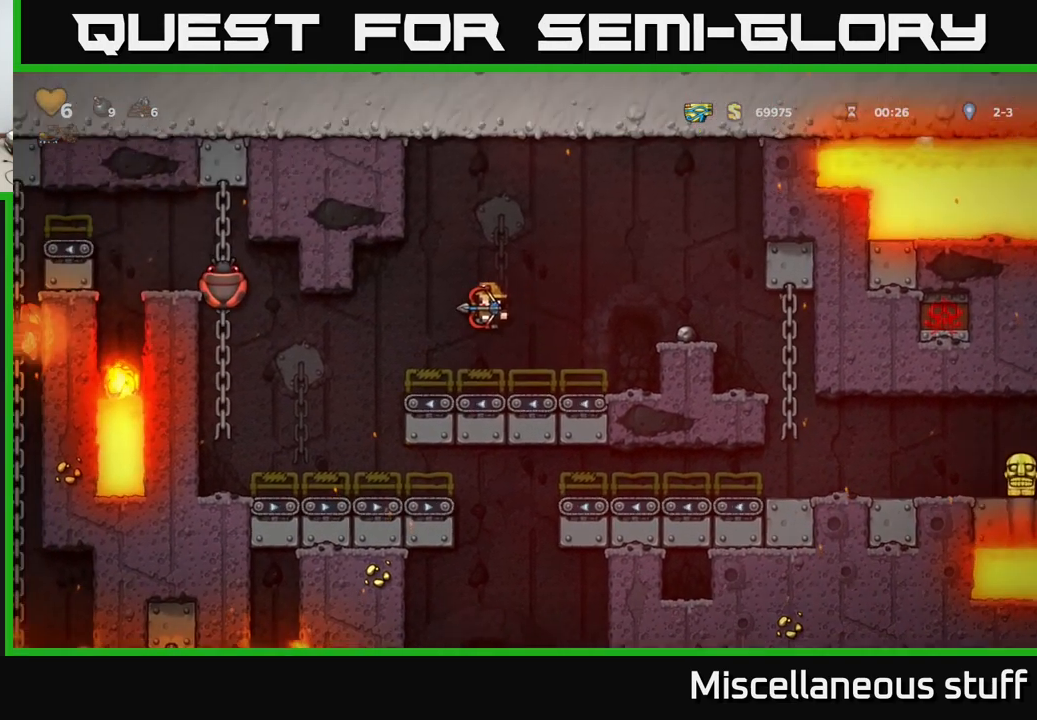
{"buttons": [], "left_stick": "center", "events": [[50, "DPAD_LEFT", "up"], [167, "DPAD_RIGHT", "down"], [234, "DPAD_RIGHT", "up"]]}
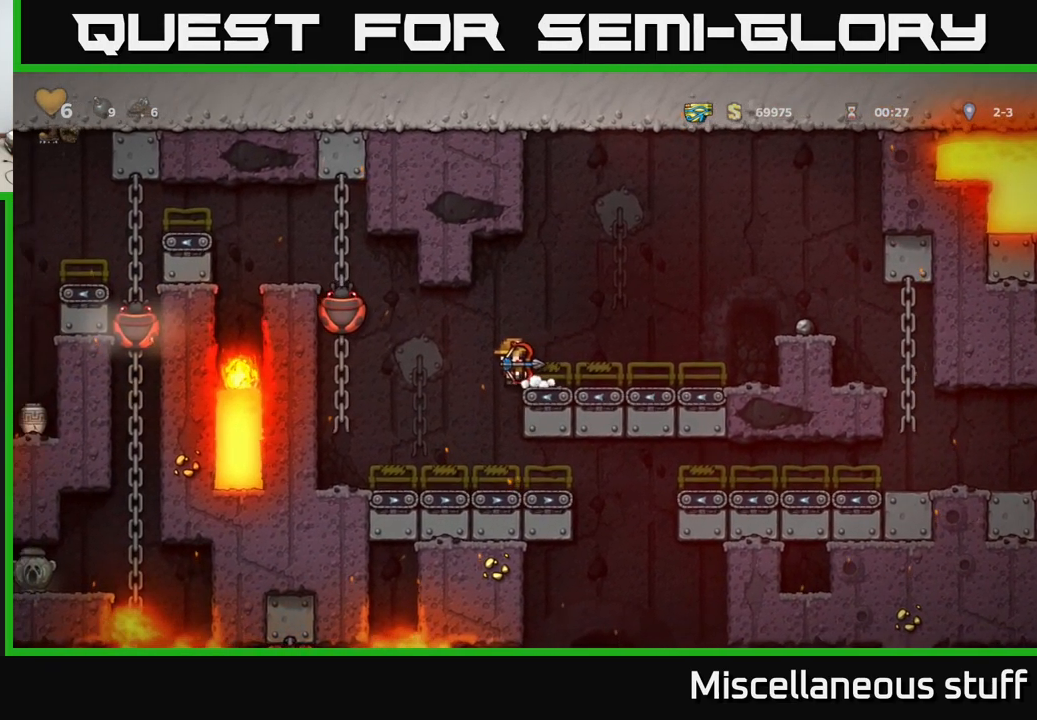
{"buttons": [], "left_stick": "center", "events": [[67, "A", "down"], [117, "DPAD_RIGHT", "down"], [184, "DPAD_RIGHT", "up"], [200, "A", "up"]]}
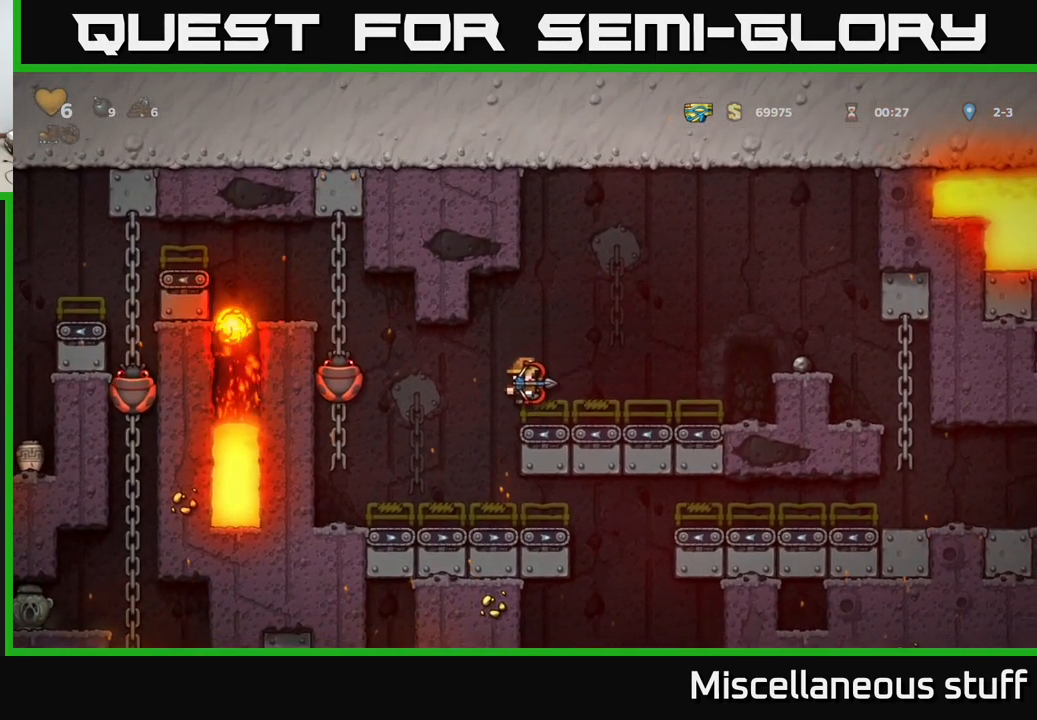
{"buttons": [], "left_stick": "center", "events": [[17, "DPAD_RIGHT", "down"], [150, "DPAD_RIGHT", "up"], [267, "DPAD_RIGHT", "down"], [467, "DPAD_RIGHT", "up"]]}
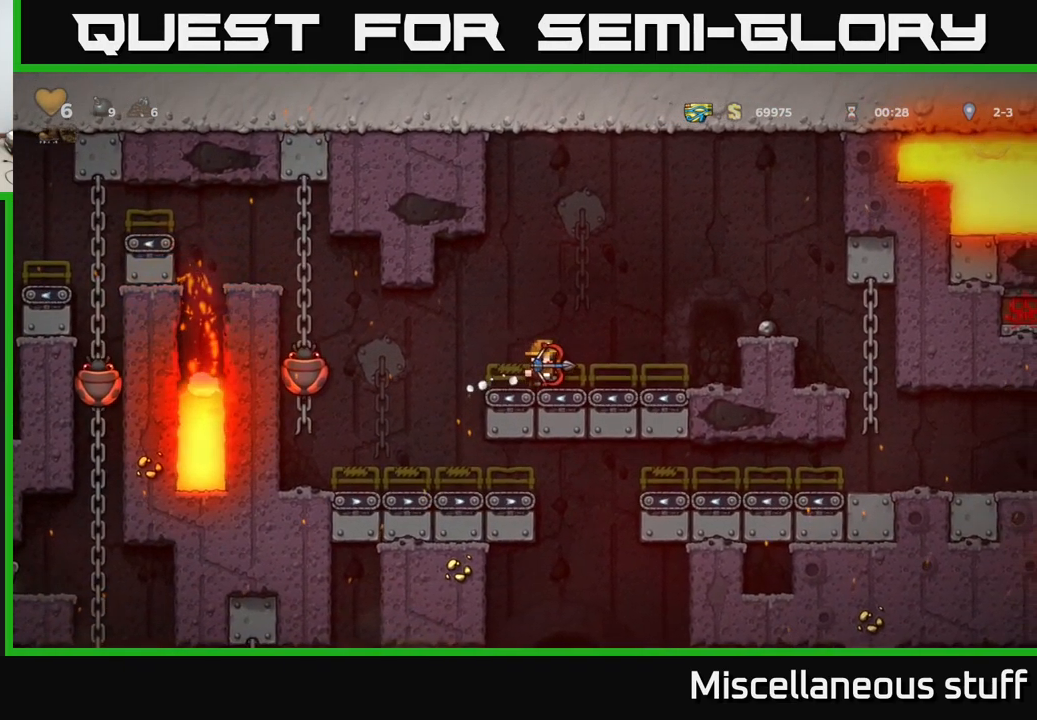
{"buttons": ["DPAD_LEFT"], "left_stick": "center", "events": [[50, "DPAD_LEFT", "down"], [167, "A", "down"], [267, "A", "up"]]}
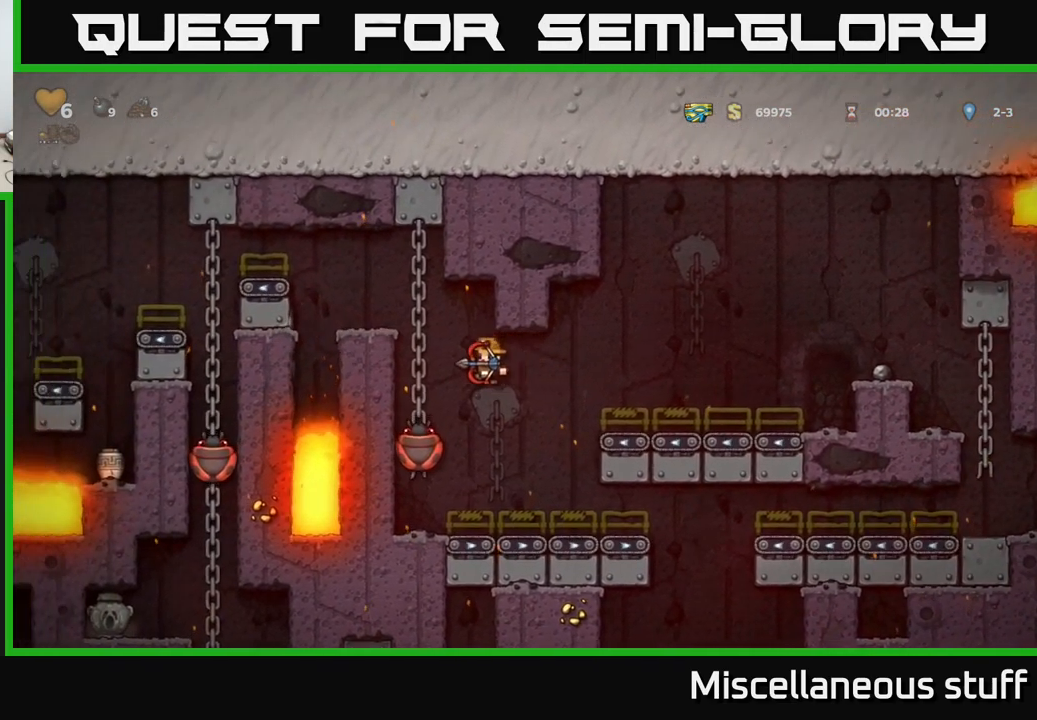
{"buttons": [], "left_stick": "center", "events": [[100, "DPAD_LEFT", "up"]]}
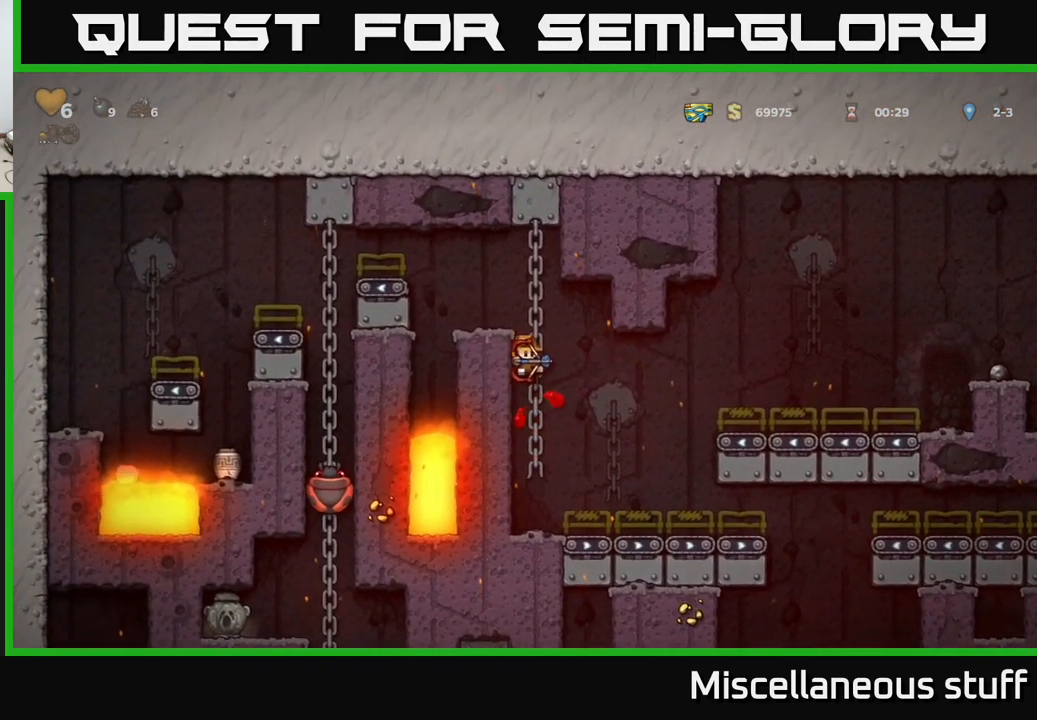
{"buttons": ["A"], "left_stick": "center", "events": [[17, "DPAD_UP", "down"], [266, "DPAD_UP", "up"], [500, "A", "down"]]}
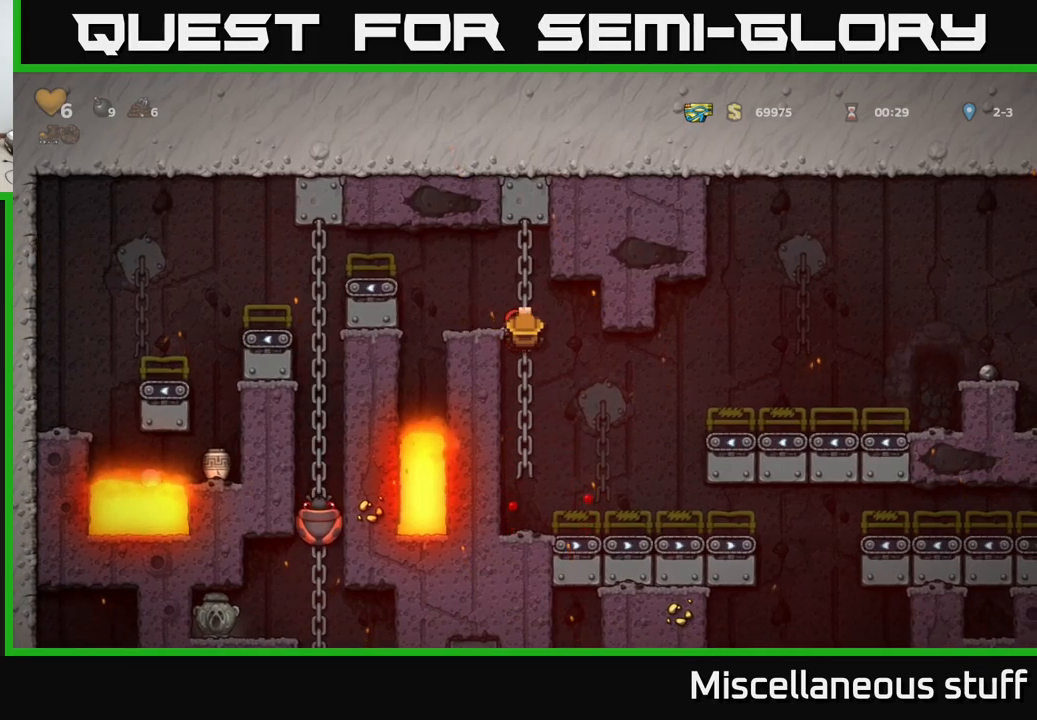
{"buttons": [], "left_stick": "center", "events": [[117, "DPAD_LEFT", "down"], [167, "A", "up"], [184, "DPAD_LEFT", "up"]]}
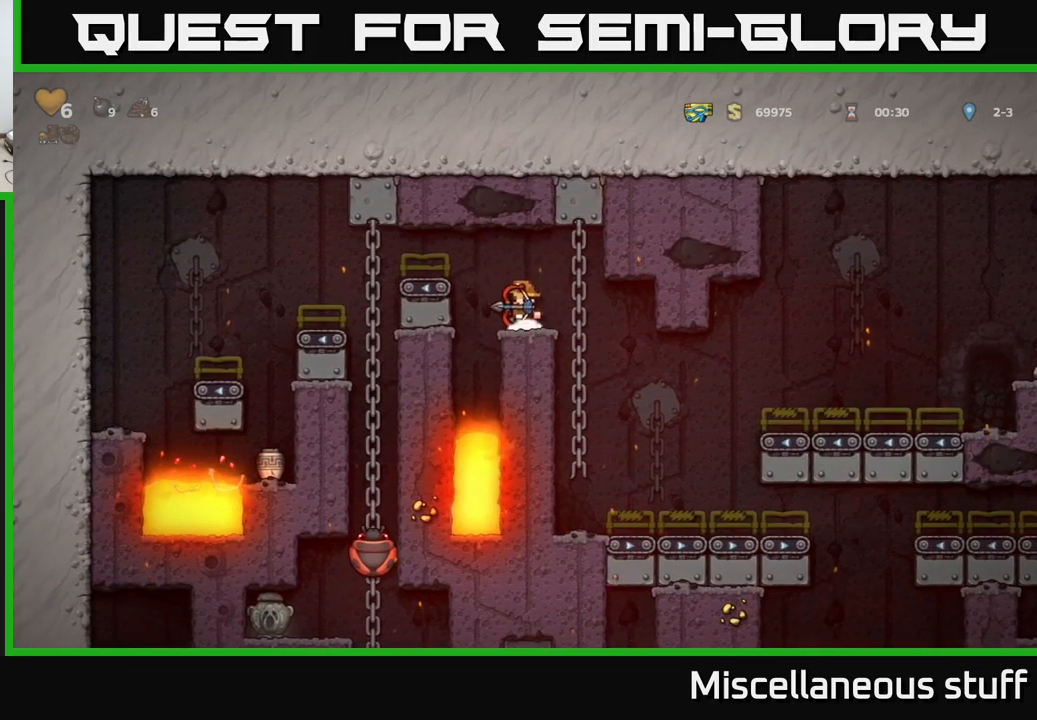
{"buttons": [], "left_stick": "center", "events": [[67, "A", "down"], [67, "DPAD_LEFT", "down"], [284, "A", "up"], [384, "DPAD_UP", "down"], [417, "DPAD_LEFT", "up"], [500, "DPAD_UP", "up"]]}
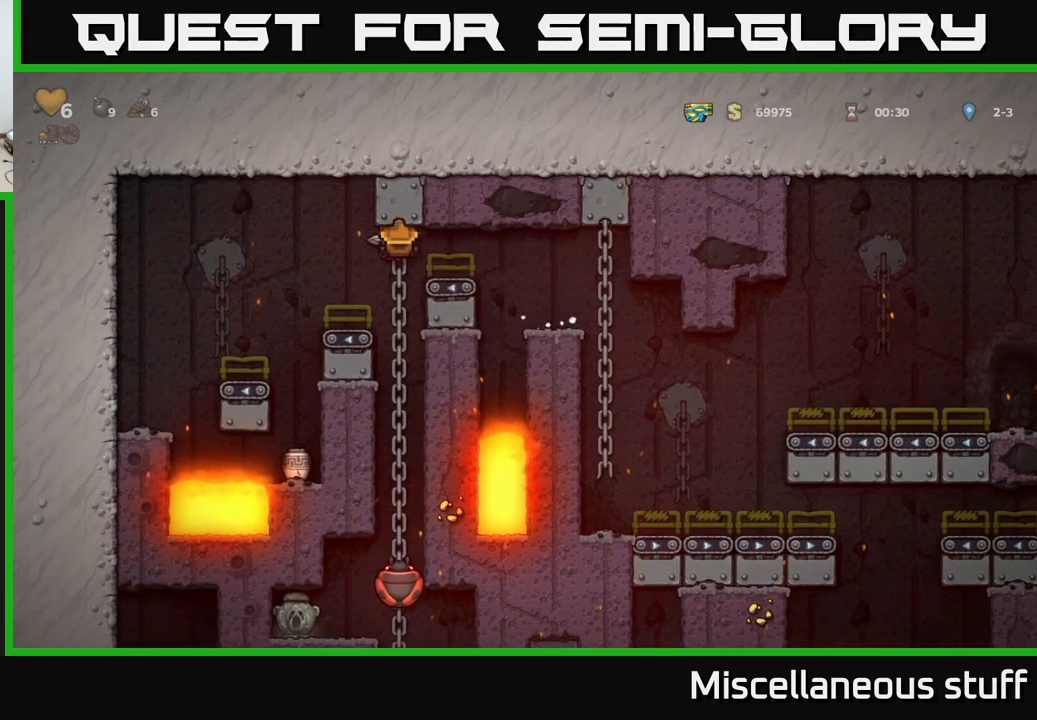
{"buttons": [], "left_stick": "center", "events": [[50, "DPAD_DOWN", "down"], [100, "A", "down"], [184, "DPAD_DOWN", "up"], [200, "A", "up"]]}
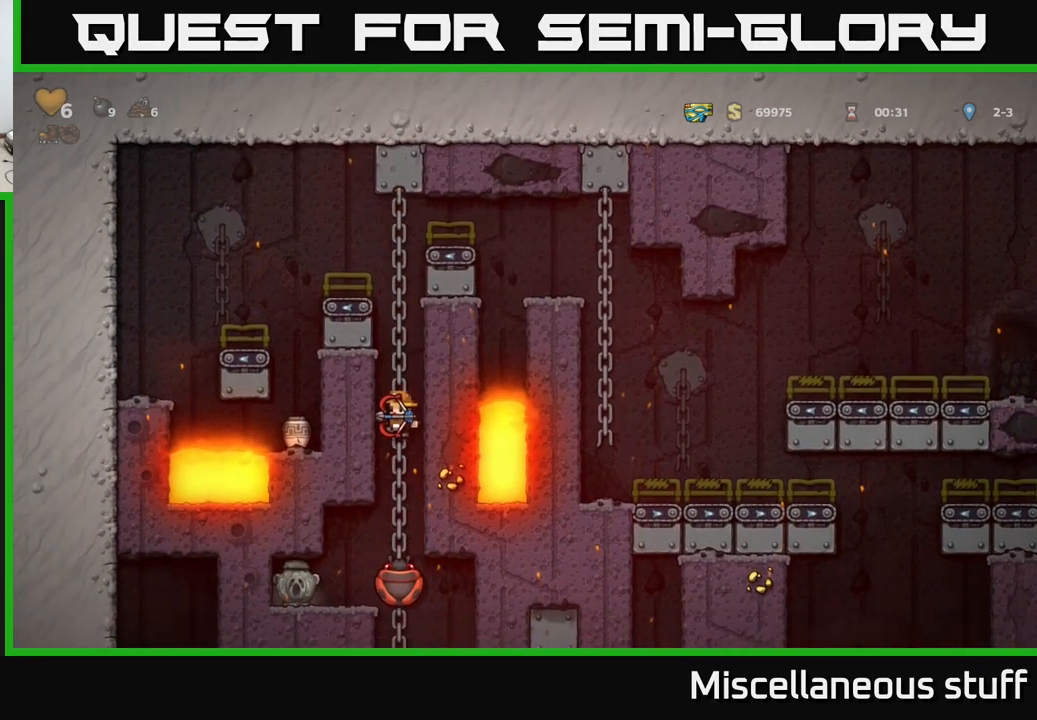
{"buttons": [], "left_stick": "center", "events": []}
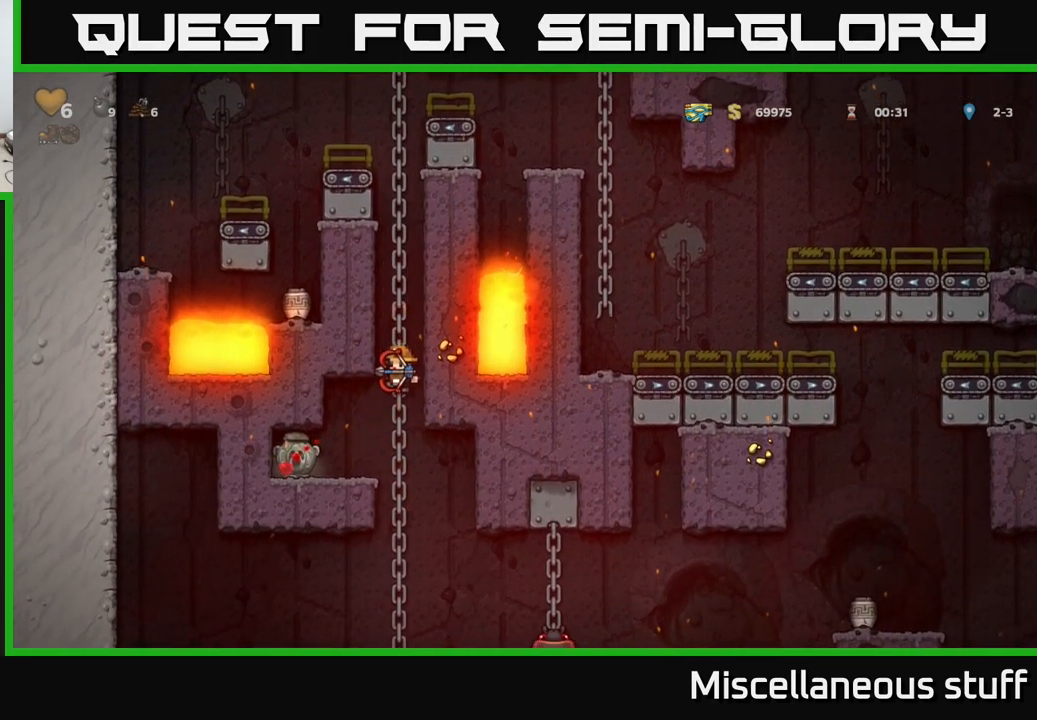
{"buttons": [], "left_stick": "center", "events": [[267, "DPAD_UP", "down"], [367, "DPAD_UP", "up"]]}
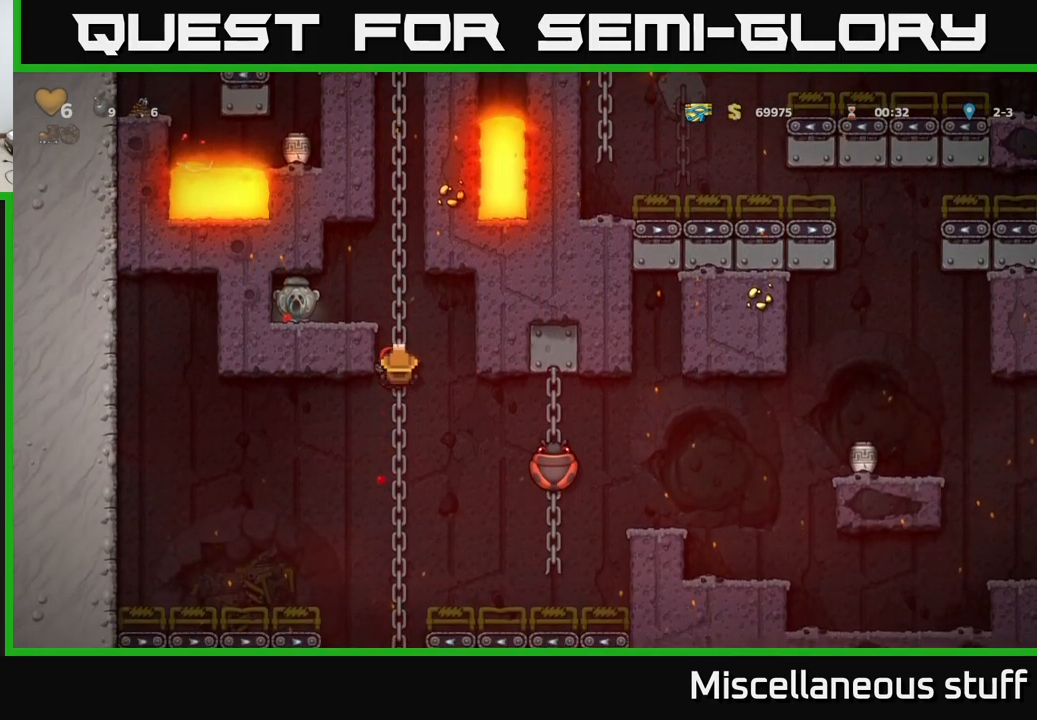
{"buttons": ["A", "DPAD_RIGHT"], "left_stick": "center", "events": [[84, "DPAD_DOWN", "down"], [384, "DPAD_DOWN", "up"], [484, "DPAD_RIGHT", "down"], [500, "A", "down"]]}
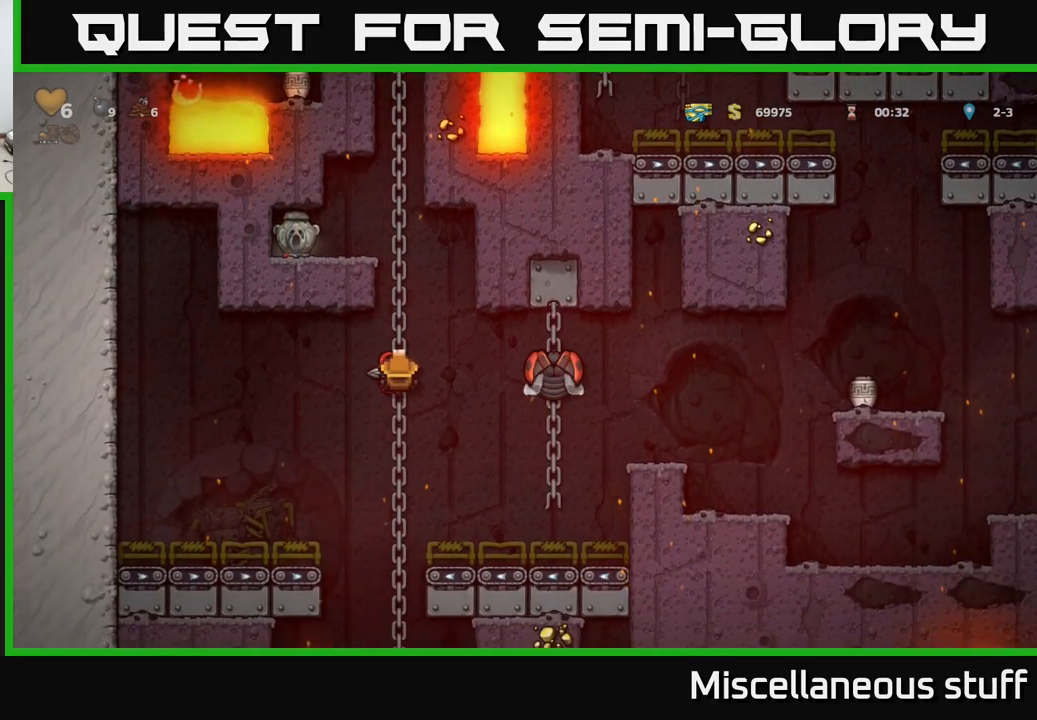
{"buttons": ["DPAD_UP"], "left_stick": "center", "events": [[84, "DPAD_RIGHT", "up"], [134, "DPAD_LEFT", "down"], [250, "DPAD_UP", "down"], [267, "A", "up"], [300, "DPAD_LEFT", "up"]]}
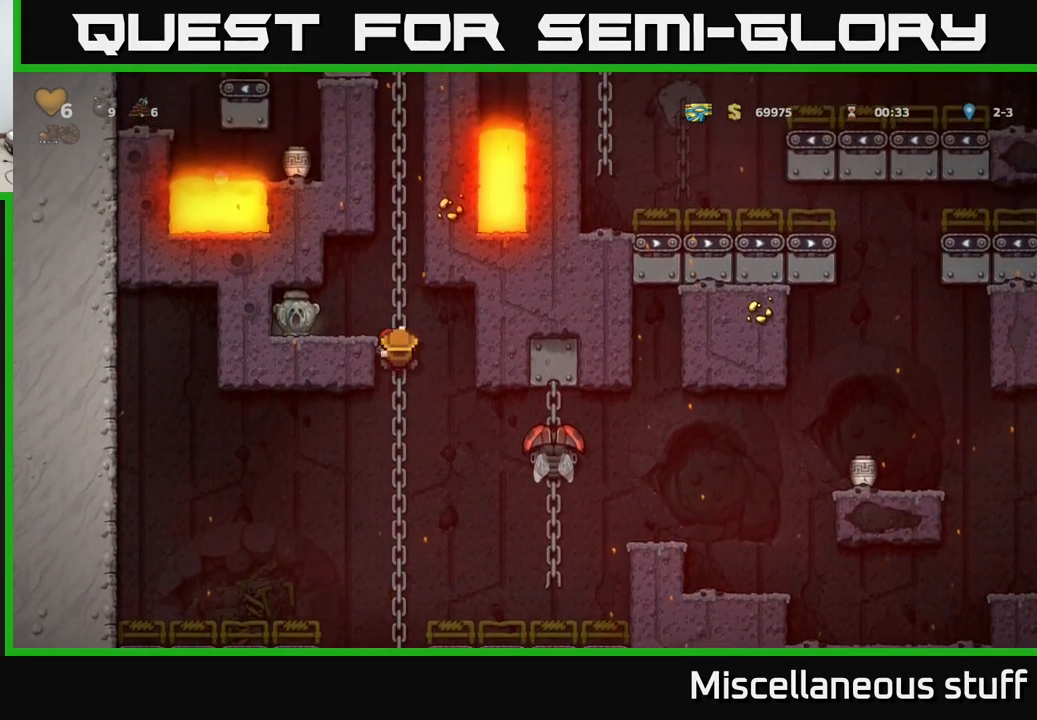
{"buttons": [], "left_stick": "center", "events": [[34, "DPAD_UP", "up"]]}